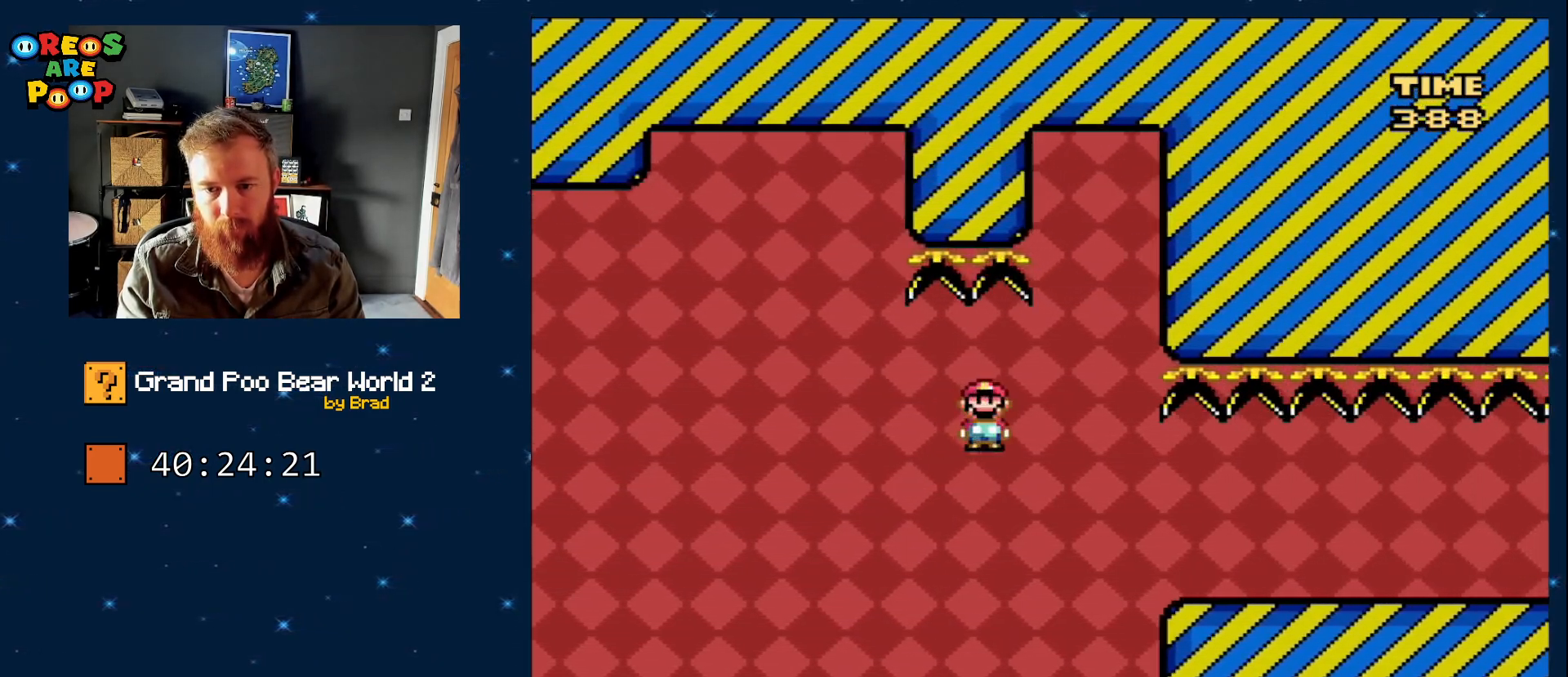
Gameplay with a controller (Nintendo layout); each line is a JSON object with the inputs held at the frame after it (dt_ms = milliseconds from this image to that frame). "events" lists button and stick changes between this image and that frame as [ms after this image, input, new state], when the widget could be followed in between. Not read: L1 L3 R1 R3 SELECT START.
{"dt_ms": 500, "buttons": ["X", "DPAD_LEFT"], "events": [[33, "A", "down"], [350, "DPAD_RIGHT", "up"], [383, "A", "up"], [467, "DPAD_LEFT", "down"]]}
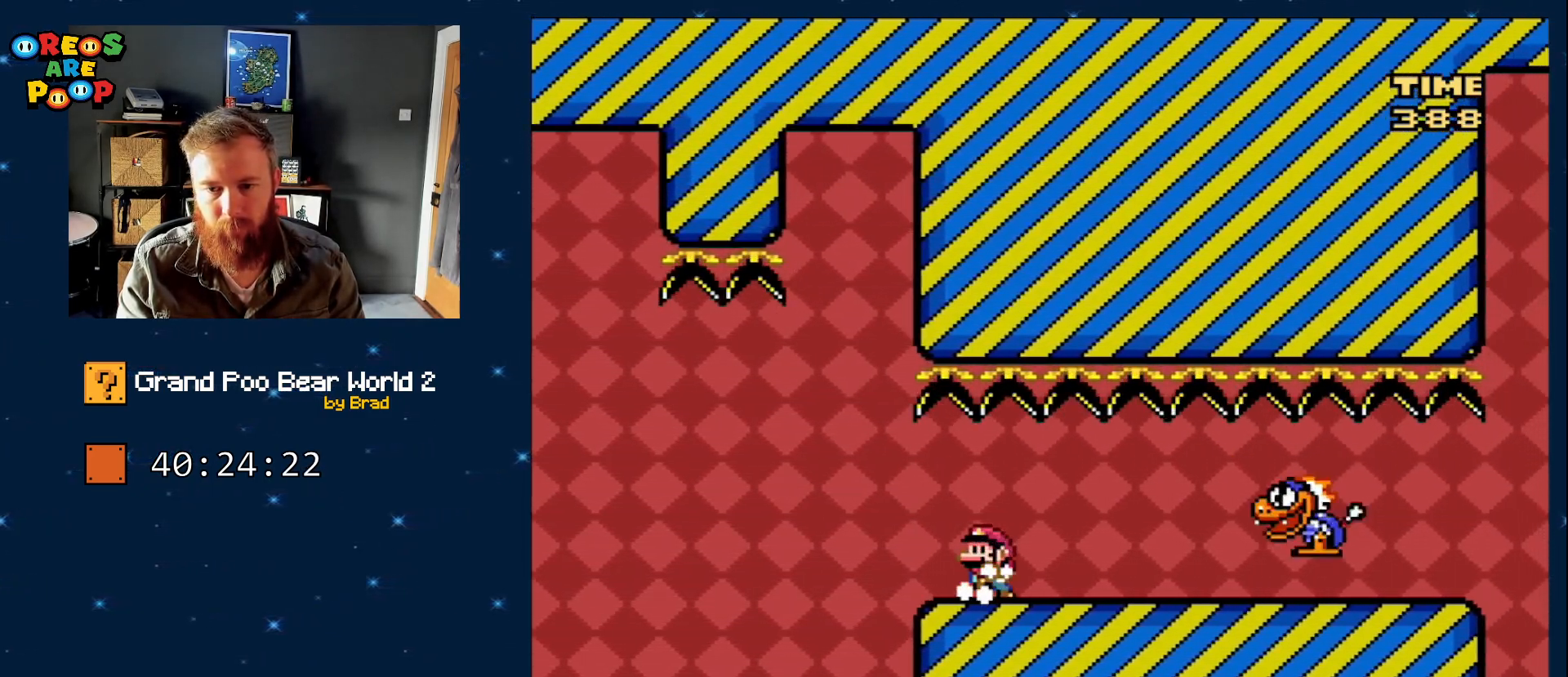
{"dt_ms": 500, "buttons": [], "events": [[17, "X", "up"], [83, "DPAD_LEFT", "up"]]}
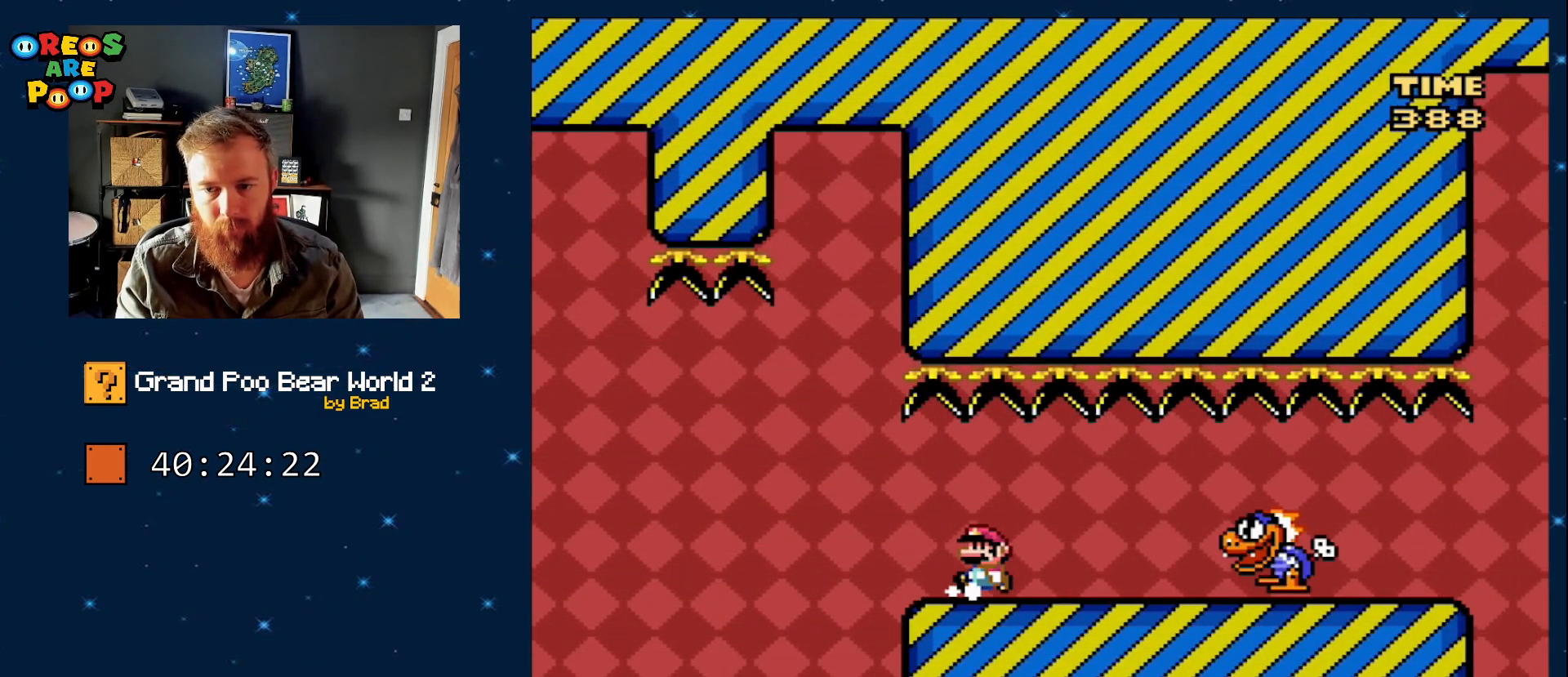
{"dt_ms": 500, "buttons": [], "events": []}
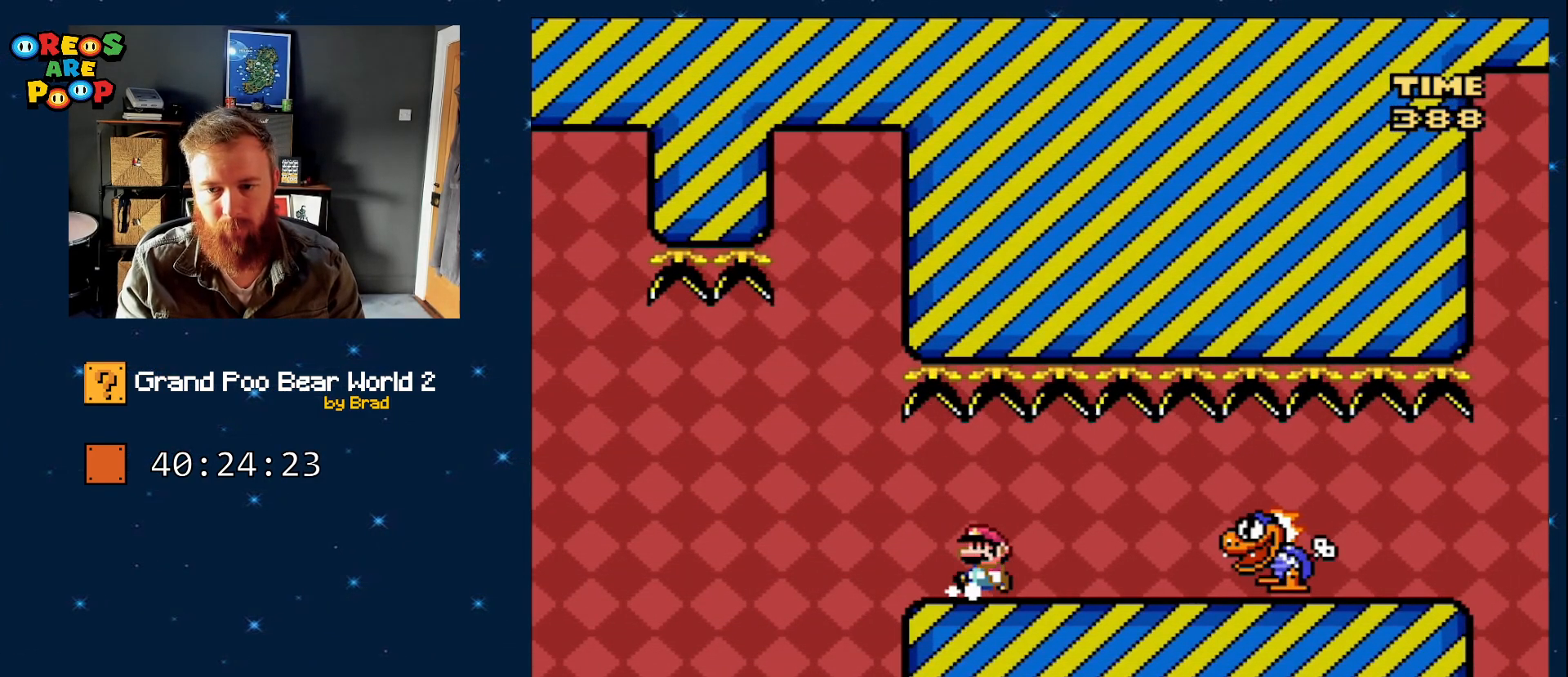
{"dt_ms": 500, "buttons": [], "events": []}
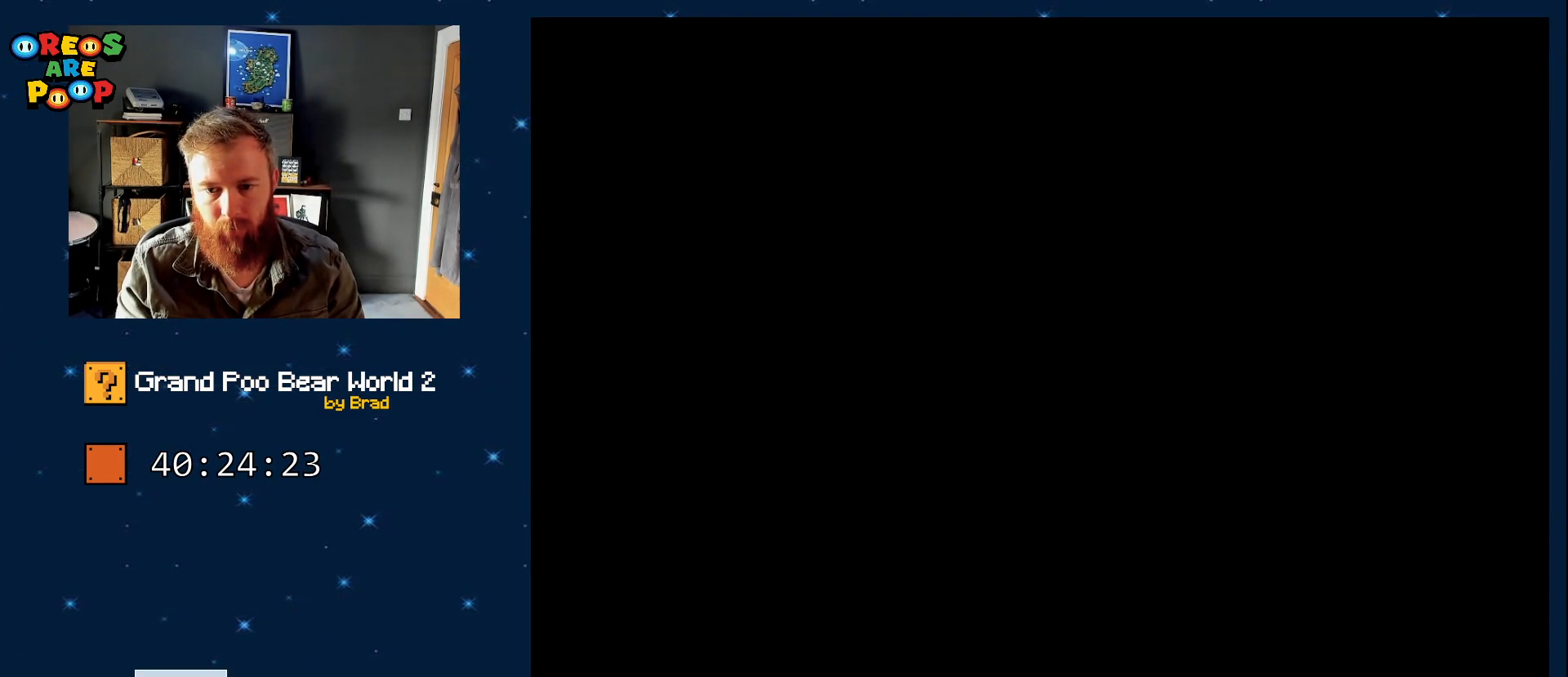
{"dt_ms": 500, "buttons": ["Y", "DPAD_RIGHT"], "events": [[33, "DPAD_RIGHT", "down"], [183, "DPAD_RIGHT", "up"], [183, "Y", "down"], [350, "DPAD_RIGHT", "down"]]}
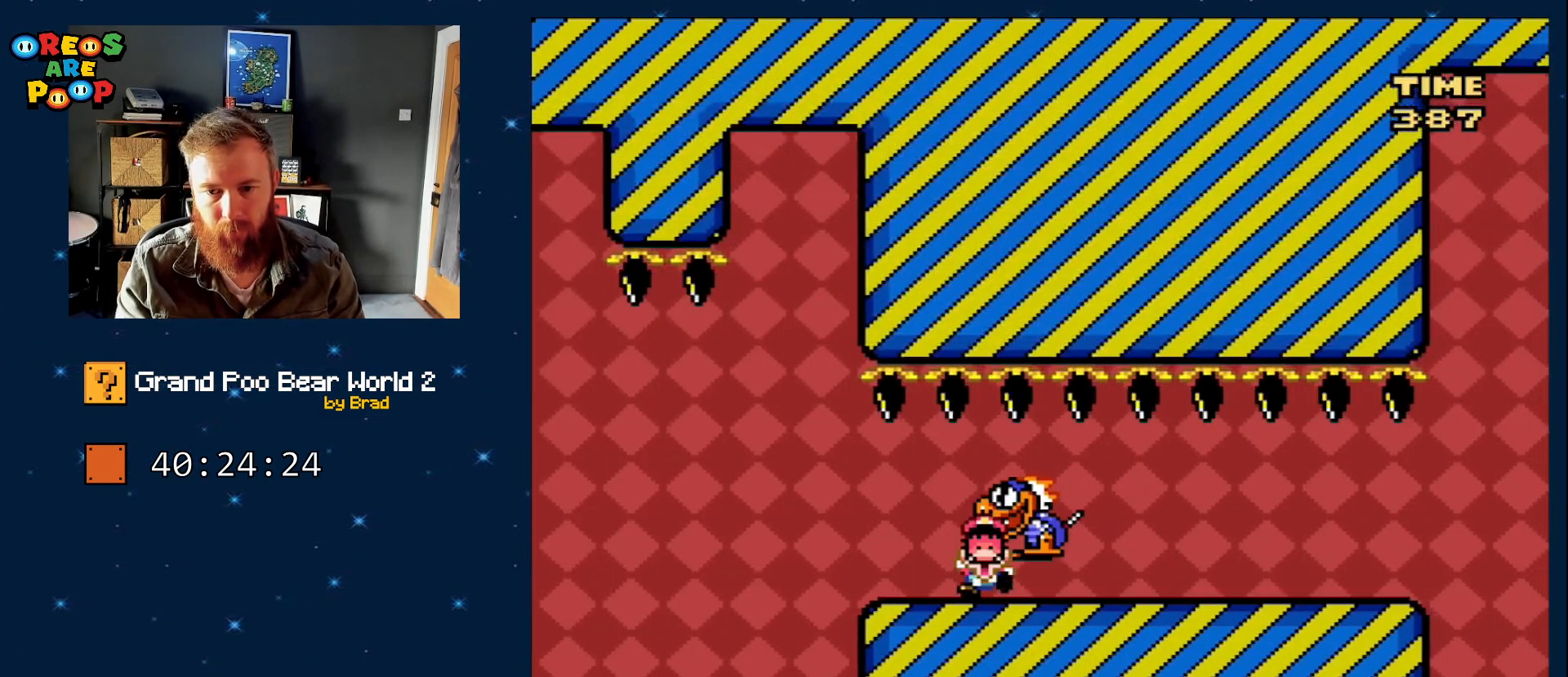
{"dt_ms": 500, "buttons": [], "events": [[400, "DPAD_RIGHT", "up"], [467, "Y", "up"]]}
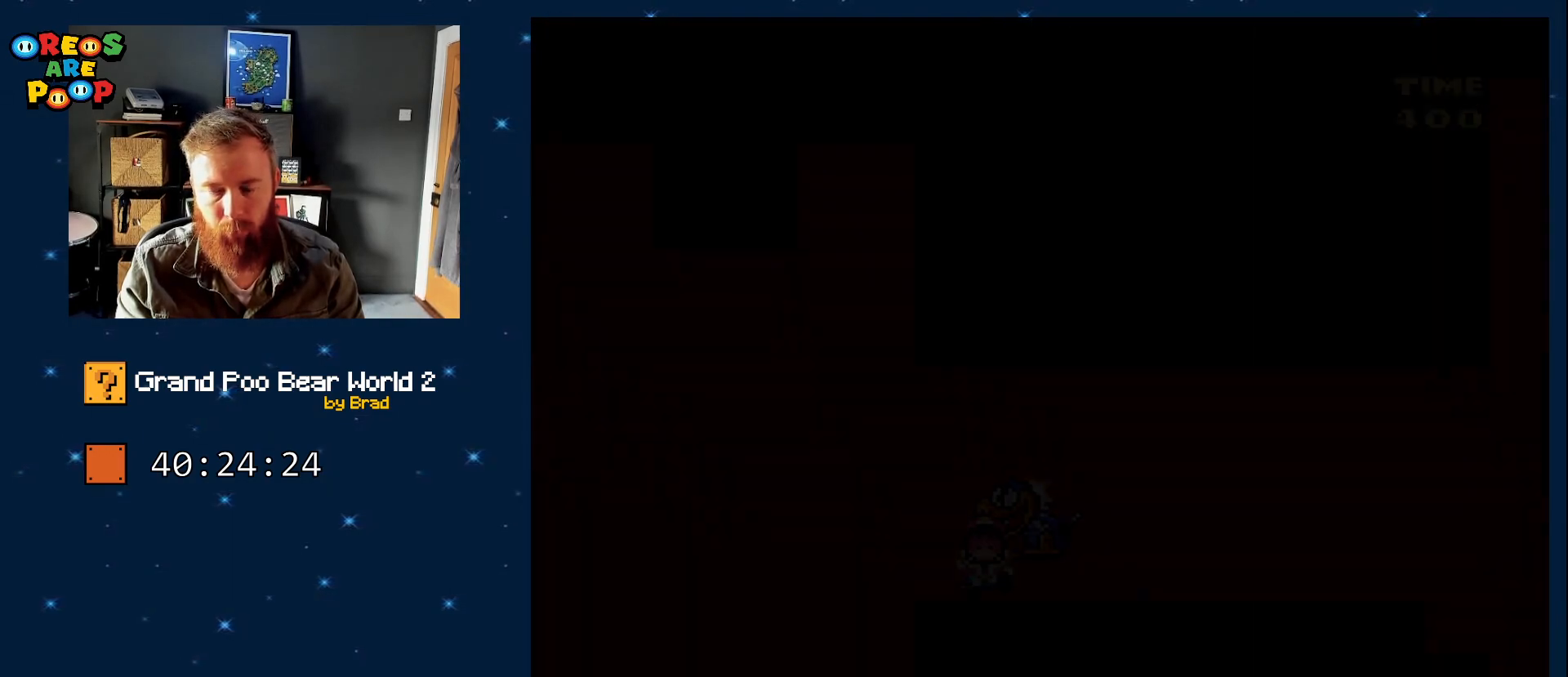
{"dt_ms": 500, "buttons": [], "events": []}
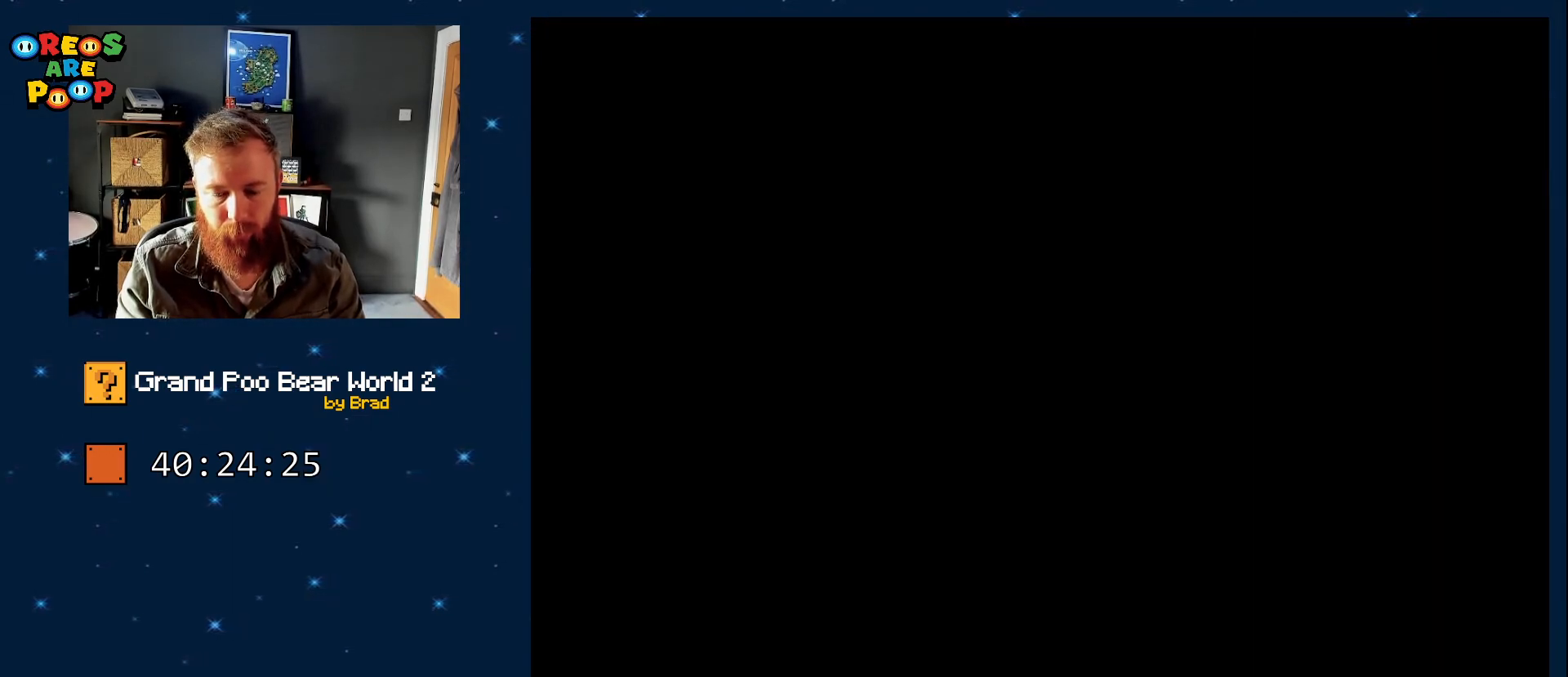
{"dt_ms": 500, "buttons": [], "events": []}
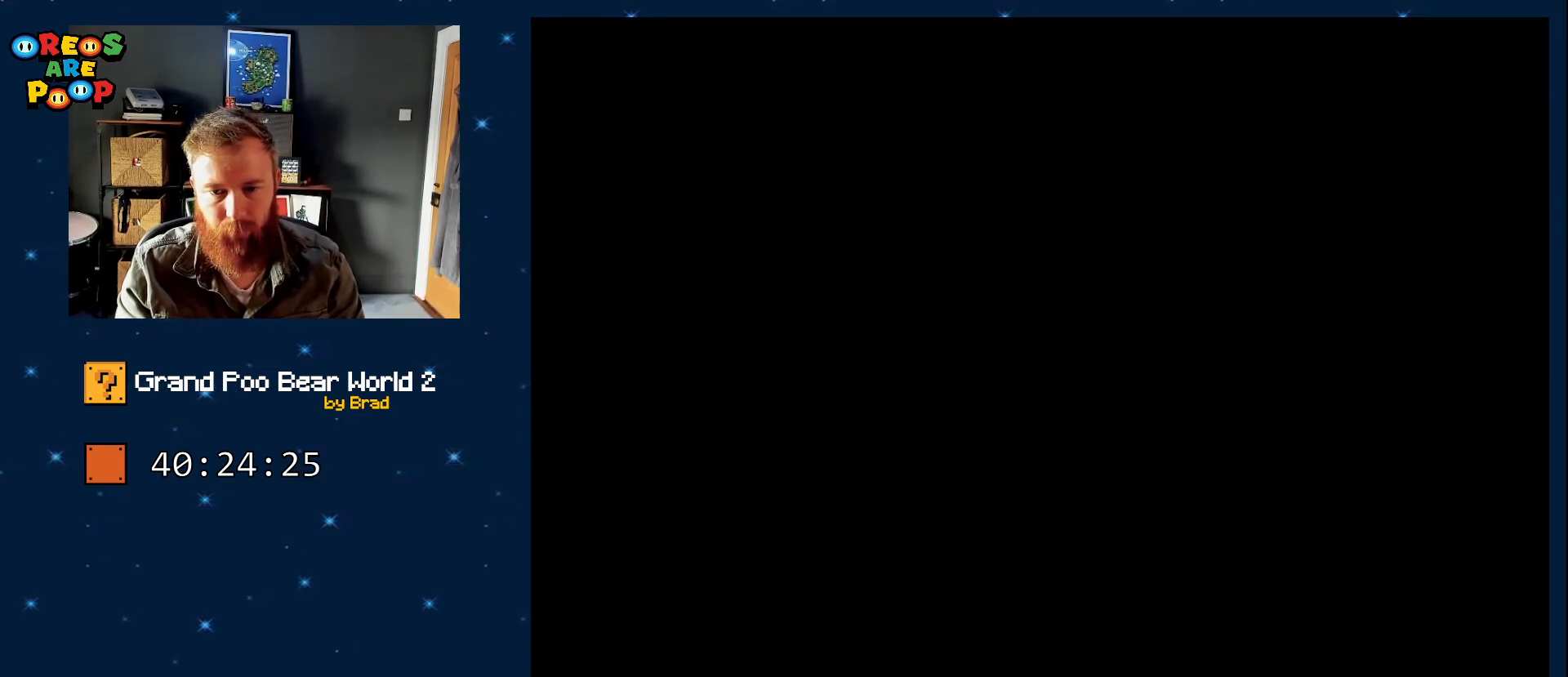
{"dt_ms": 500, "buttons": [], "events": []}
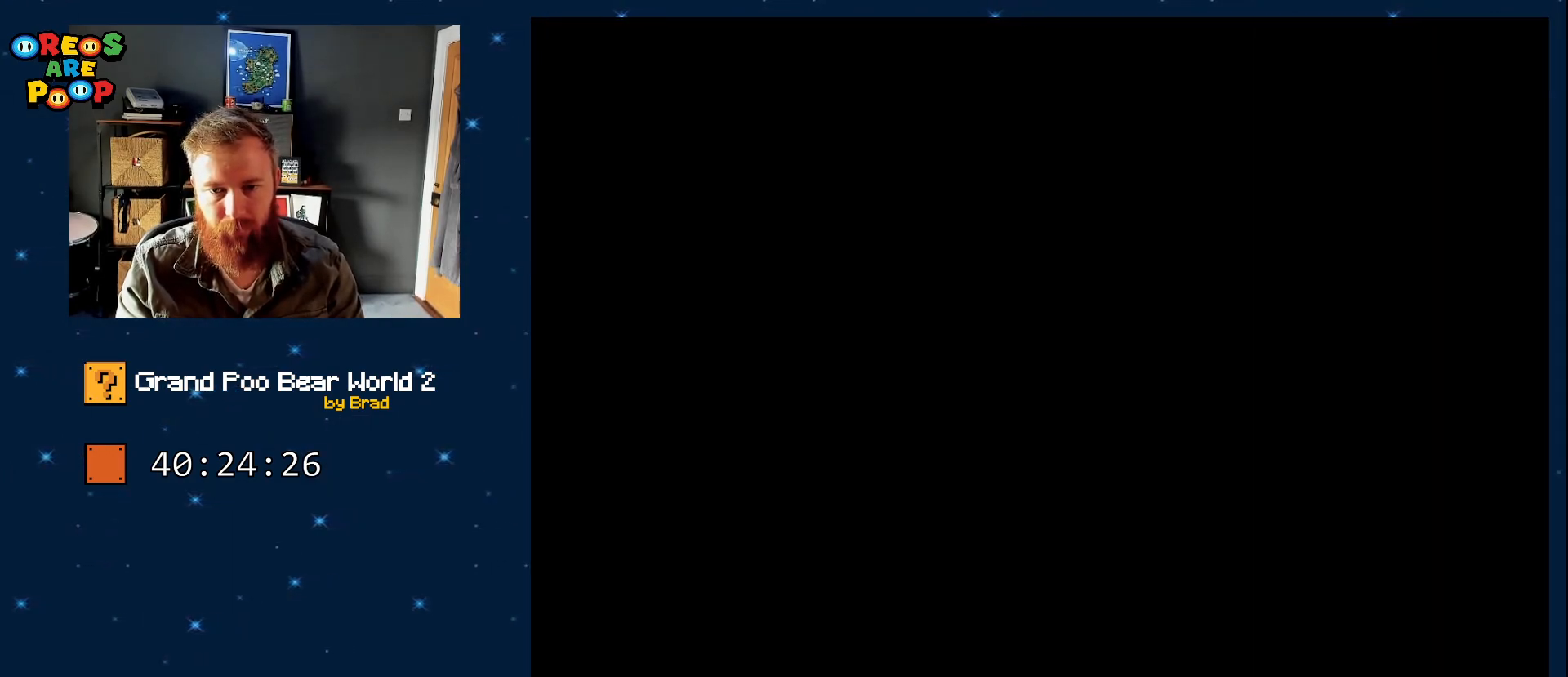
{"dt_ms": 500, "buttons": [], "events": []}
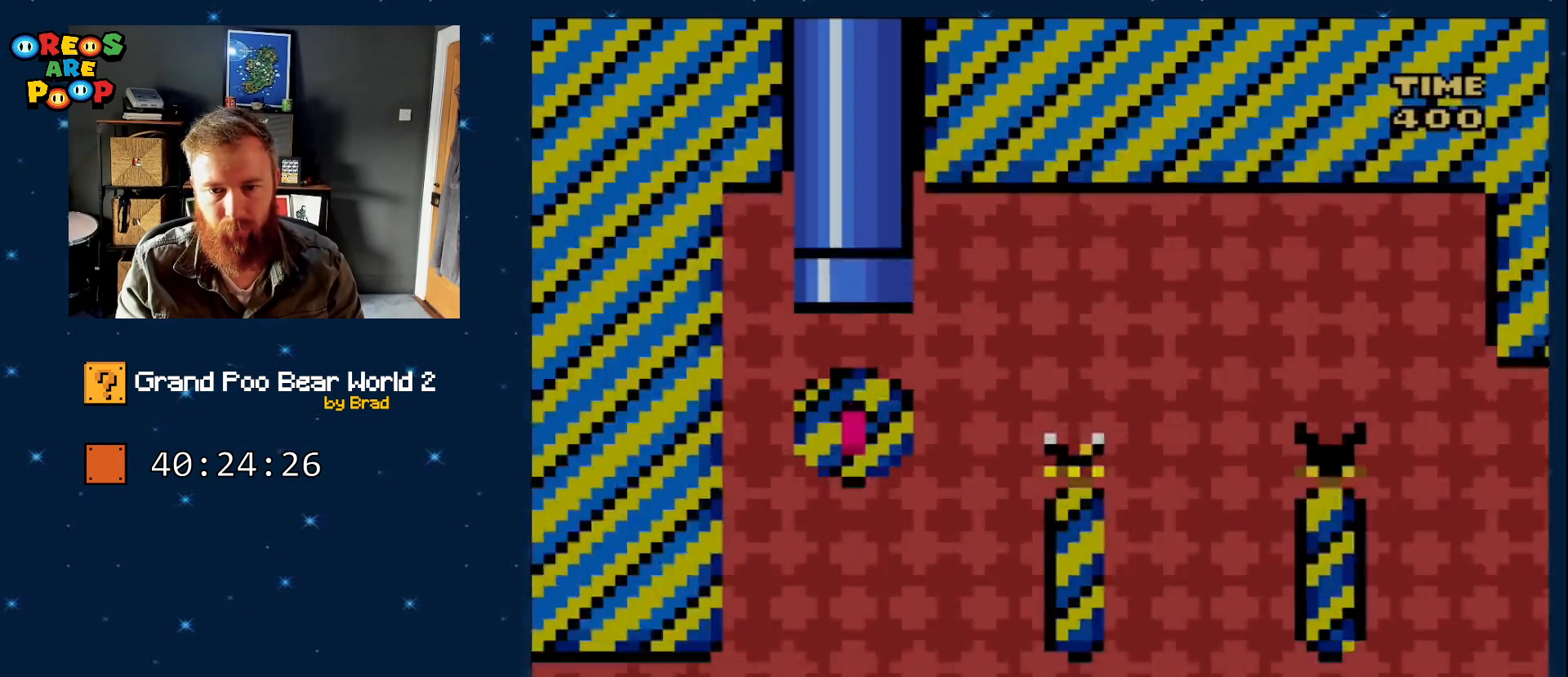
{"dt_ms": 500, "buttons": []}
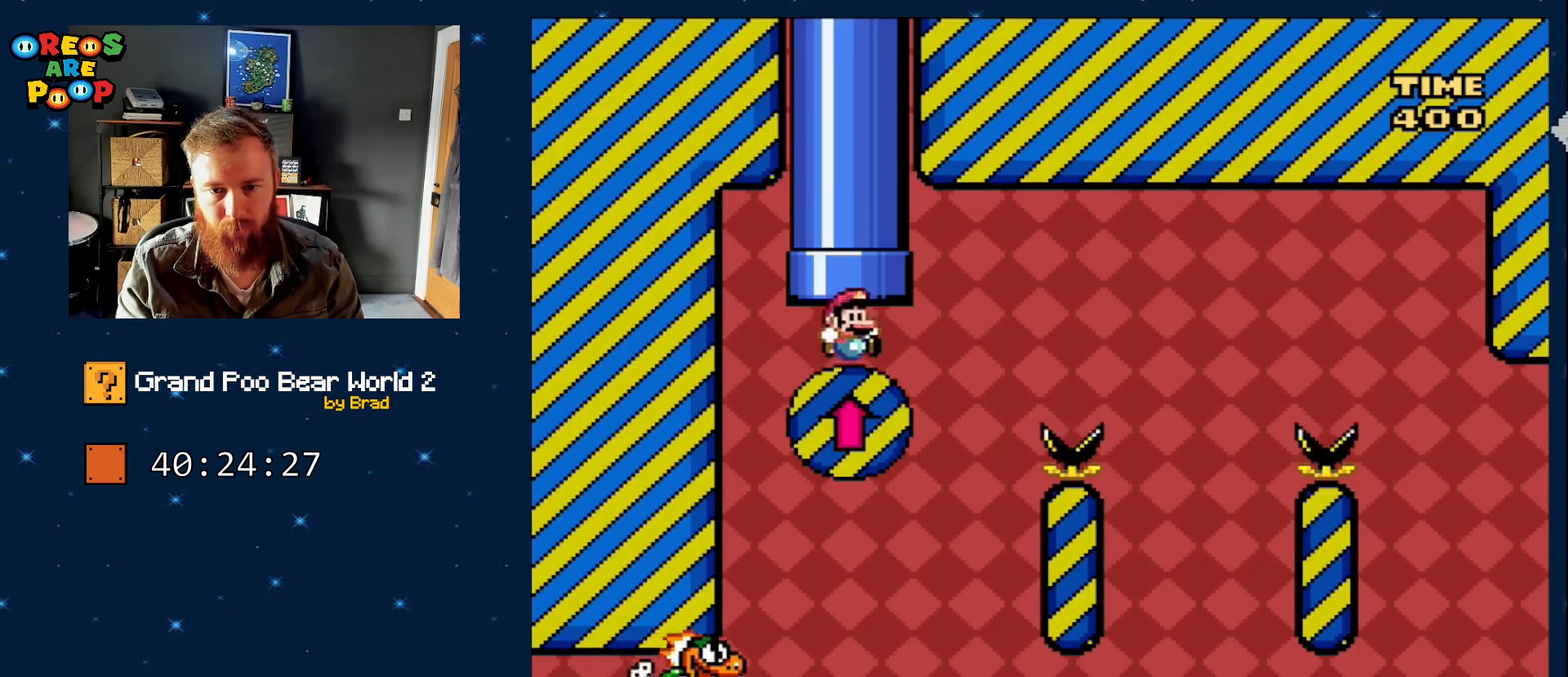
{"dt_ms": 500, "buttons": ["B", "Y", "DPAD_RIGHT"], "events": [[117, "Y", "down"], [150, "B", "down"], [233, "DPAD_RIGHT", "down"]]}
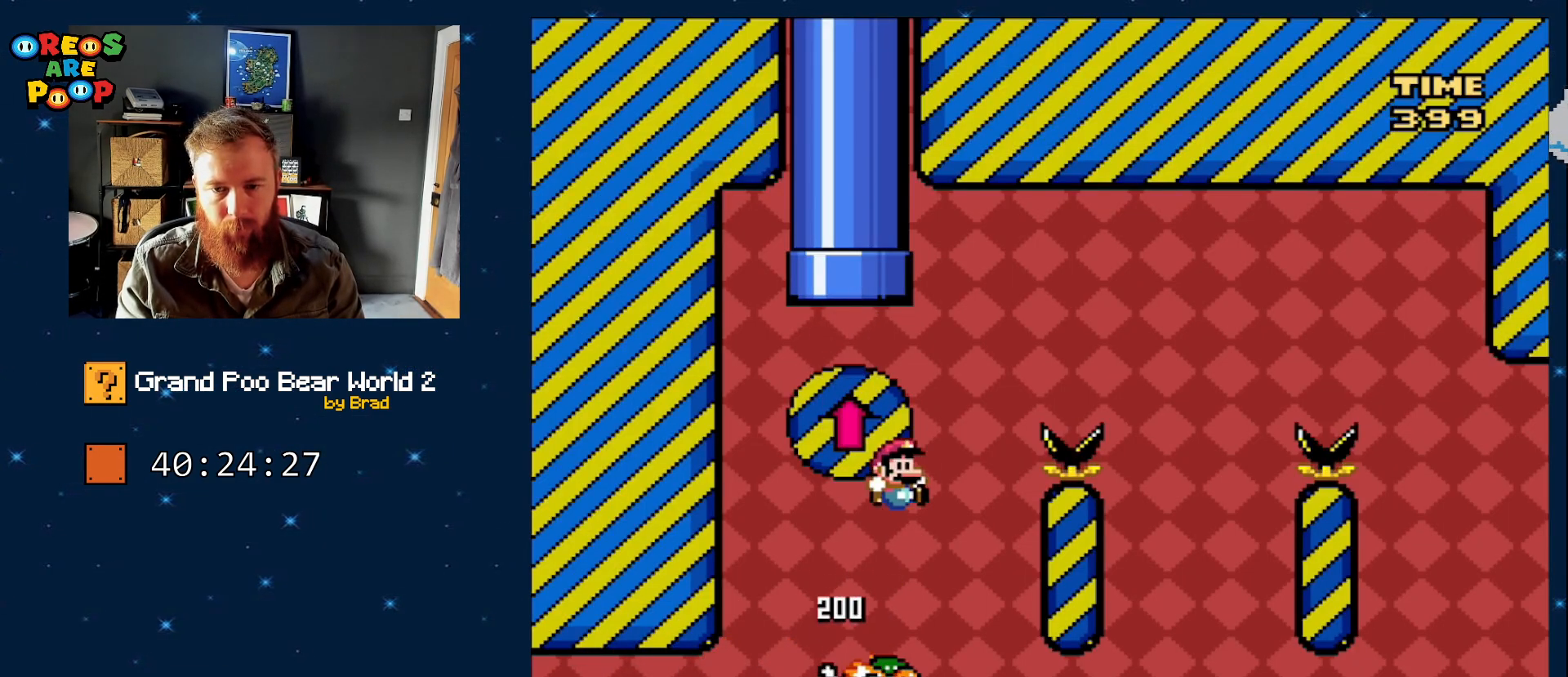
{"dt_ms": 500, "buttons": ["Y", "DPAD_LEFT"], "events": [[350, "DPAD_RIGHT", "up"], [383, "B", "up"], [500, "DPAD_LEFT", "down"]]}
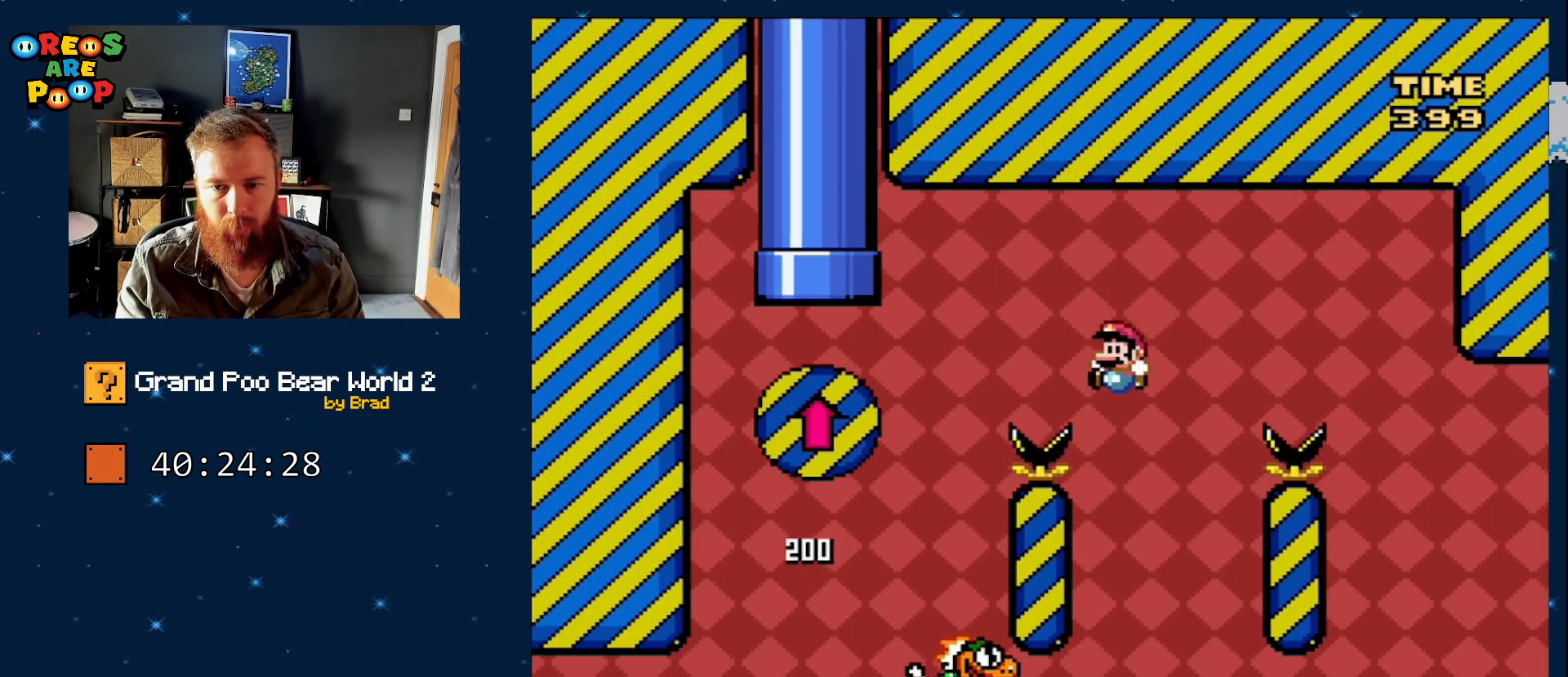
{"dt_ms": 500, "buttons": ["B", "Y", "DPAD_RIGHT"], "events": [[33, "B", "down"], [217, "DPAD_LEFT", "up"], [317, "DPAD_RIGHT", "down"]]}
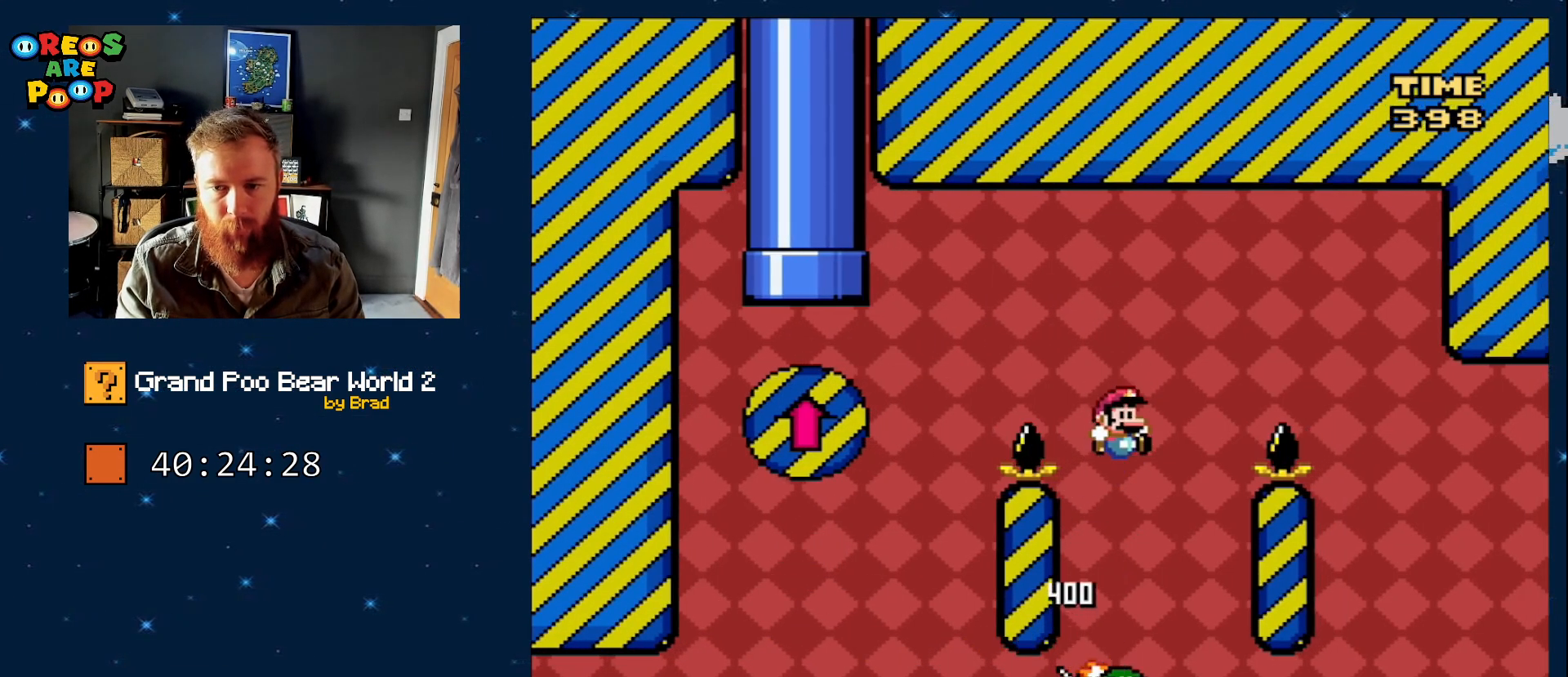
{"dt_ms": 1000, "buttons": ["Y"]}
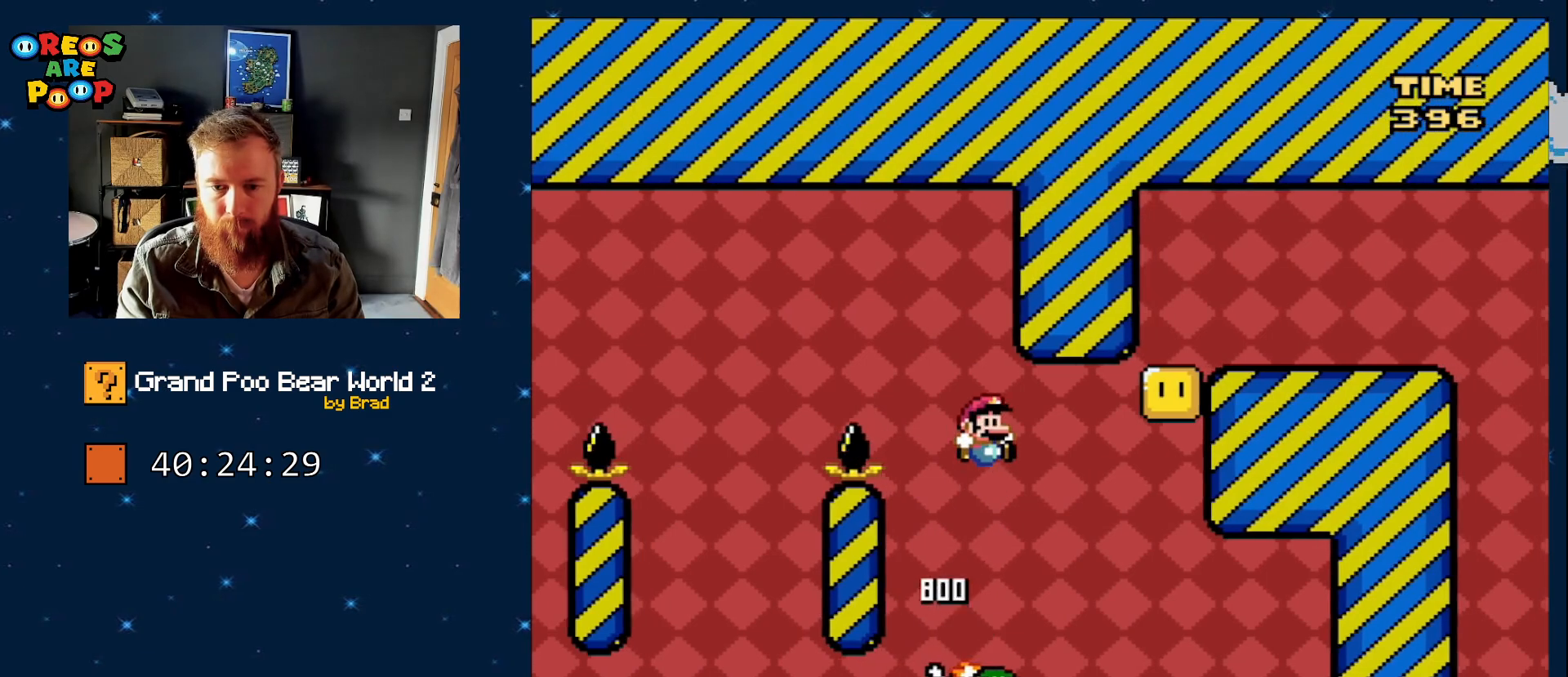
{"dt_ms": 1000, "buttons": ["B", "Y", "DPAD_RIGHT"]}
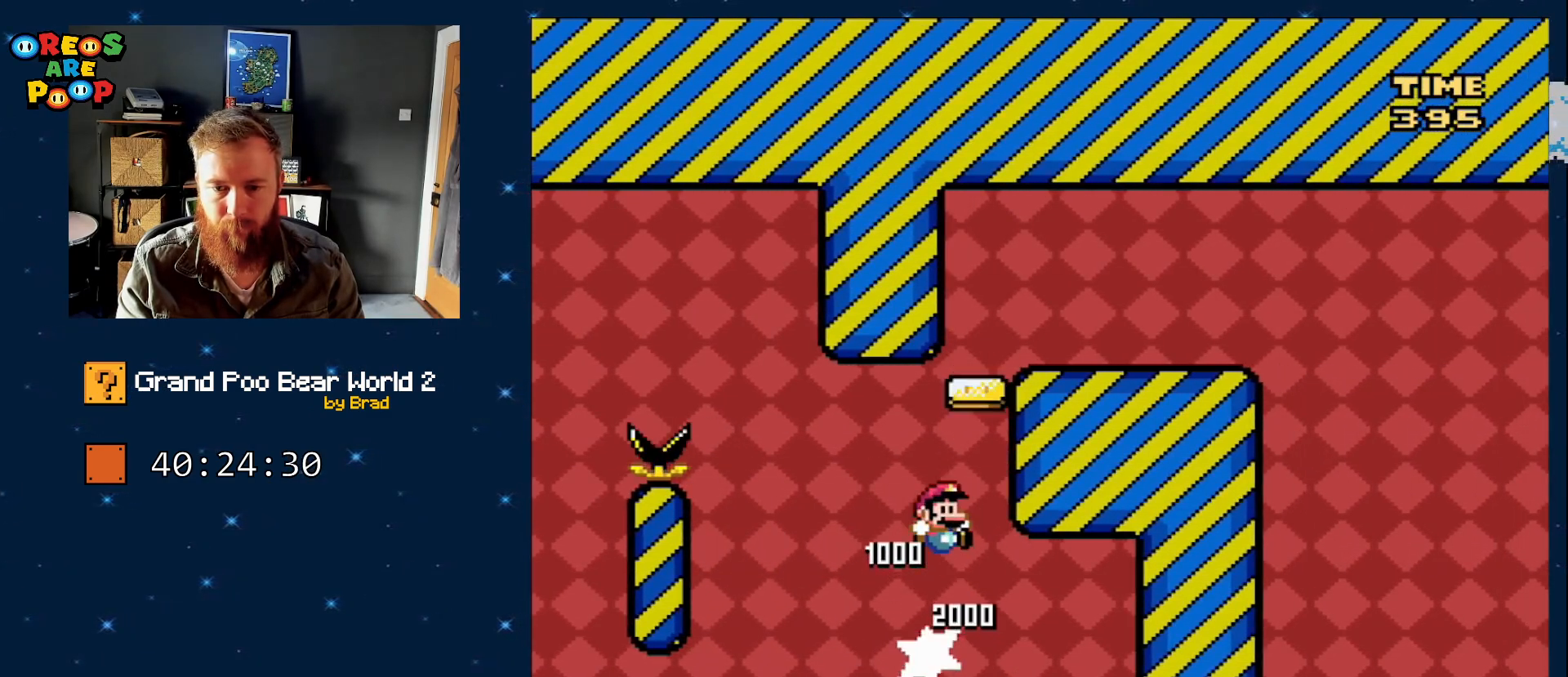
{"dt_ms": 500, "buttons": ["B", "Y", "DPAD_RIGHT"], "events": []}
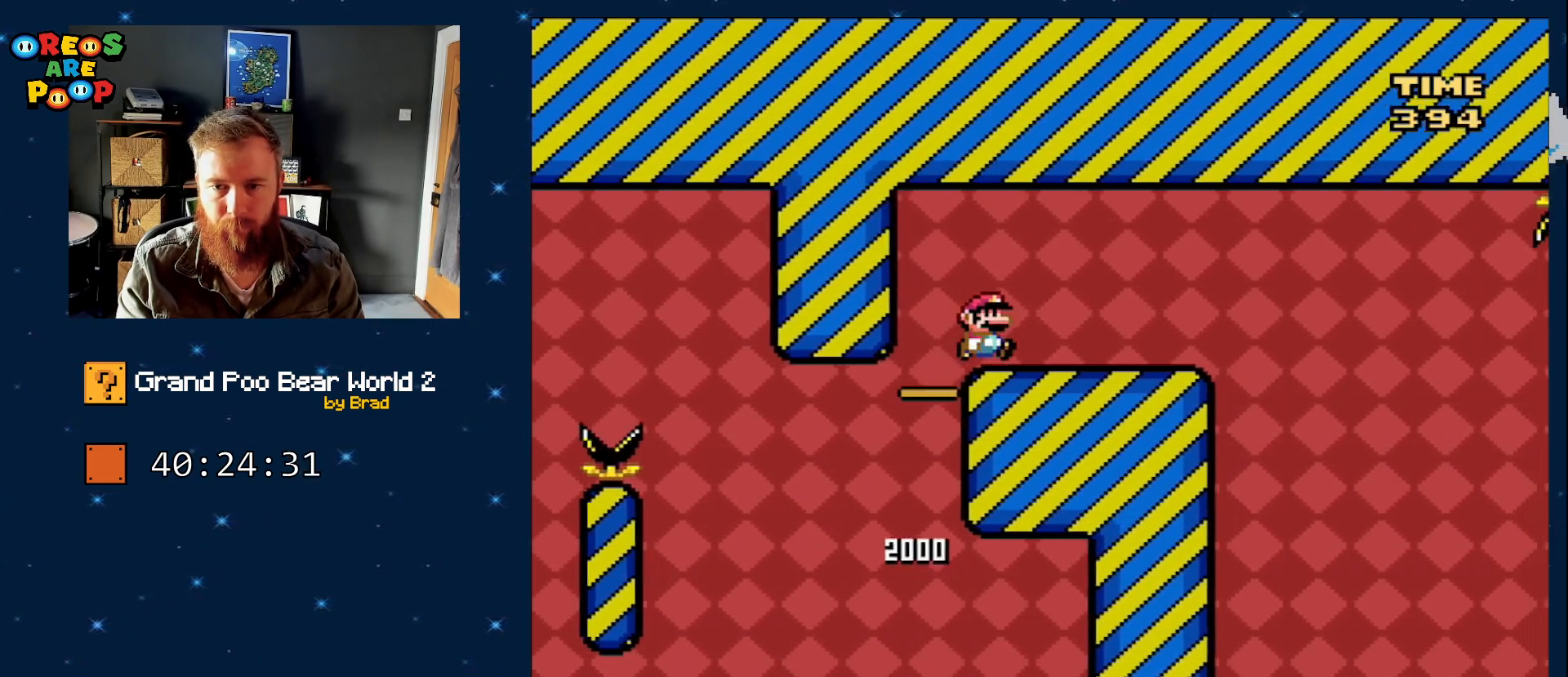
{"dt_ms": 500, "buttons": ["X", "DPAD_LEFT"], "events": [[267, "Y", "up"], [333, "B", "up"], [333, "X", "down"], [367, "DPAD_RIGHT", "up"], [400, "DPAD_LEFT", "down"]]}
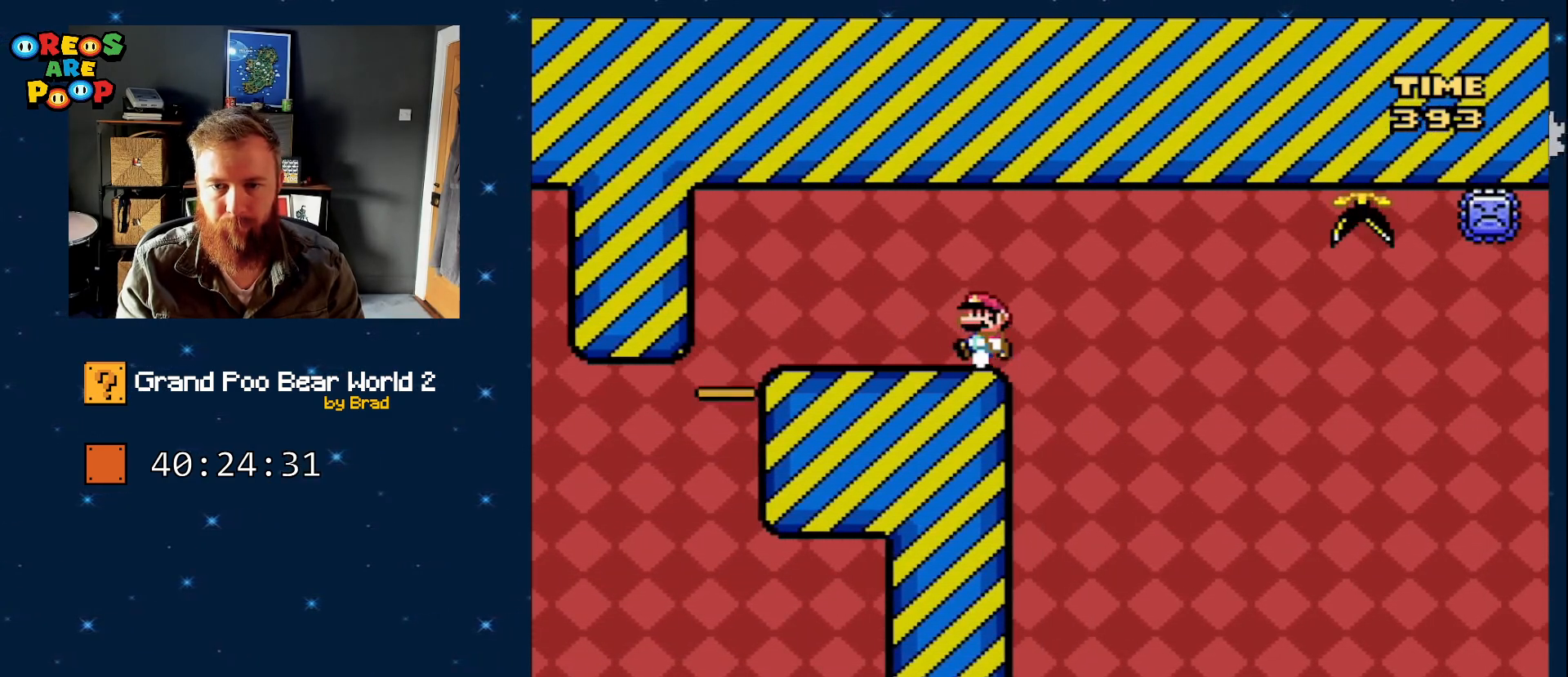
{"dt_ms": 500, "buttons": ["A", "X", "DPAD_RIGHT"], "events": [[83, "DPAD_LEFT", "up"], [283, "DPAD_RIGHT", "down"], [467, "A", "down"]]}
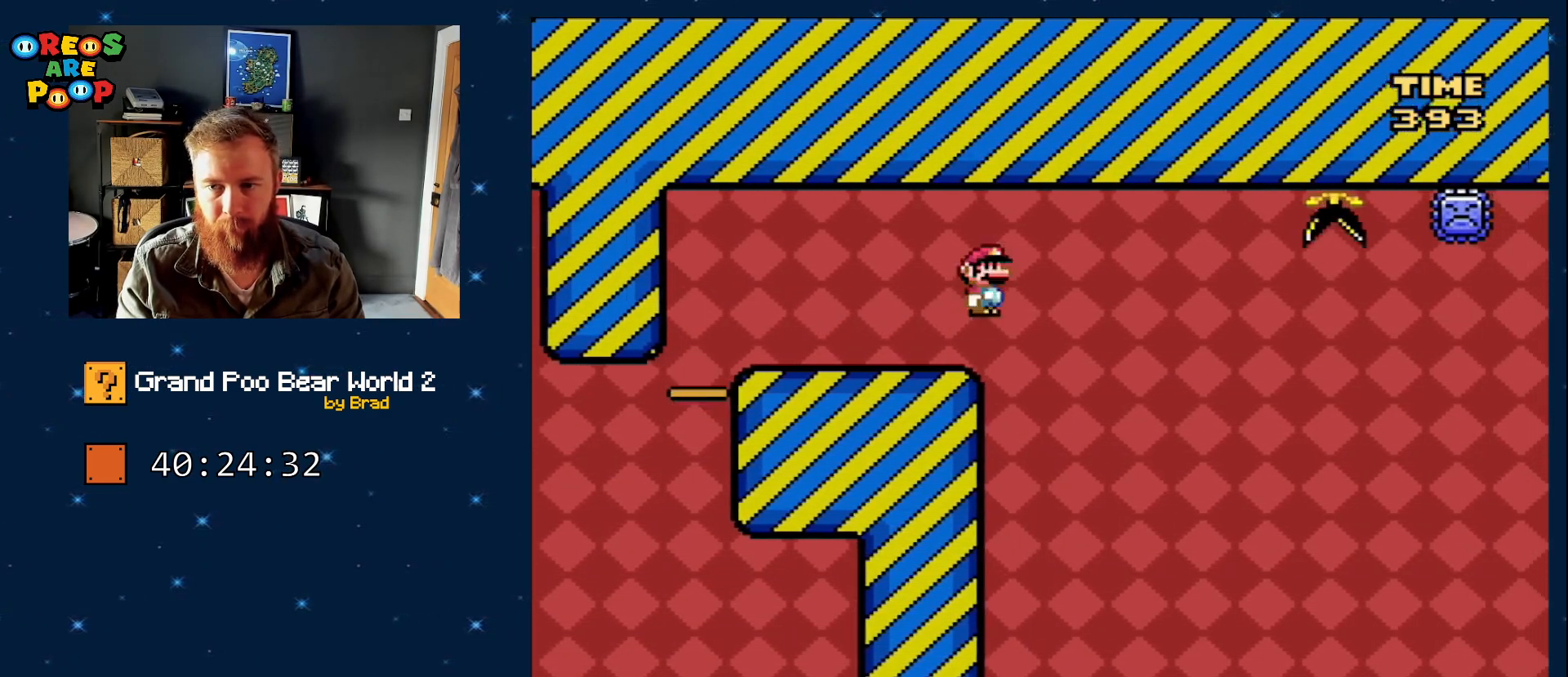
{"dt_ms": 500, "buttons": ["A", "X", "DPAD_RIGHT"], "events": []}
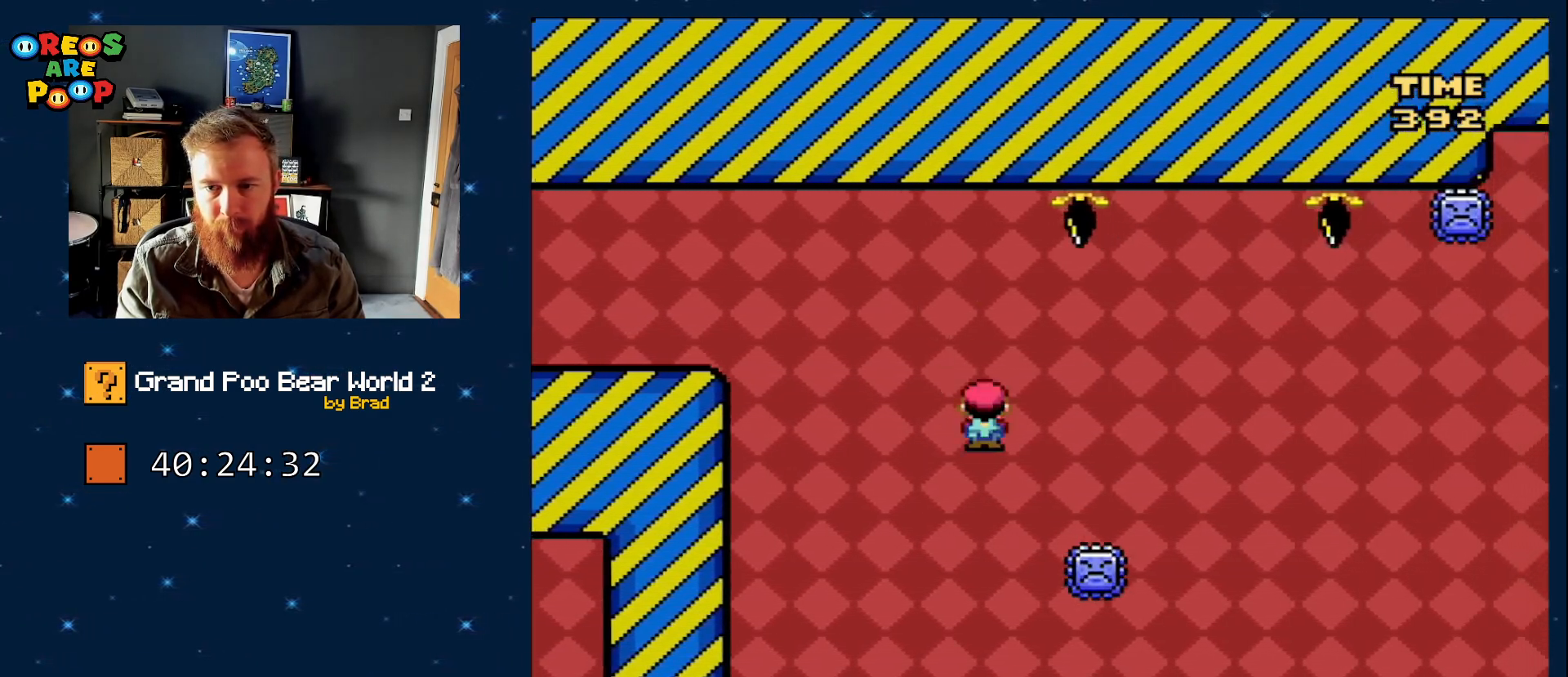
{"dt_ms": 500, "buttons": ["A", "X", "DPAD_LEFT"], "events": [[300, "DPAD_DOWN", "down"], [300, "DPAD_RIGHT", "up"], [433, "DPAD_DOWN", "up"], [433, "DPAD_LEFT", "down"]]}
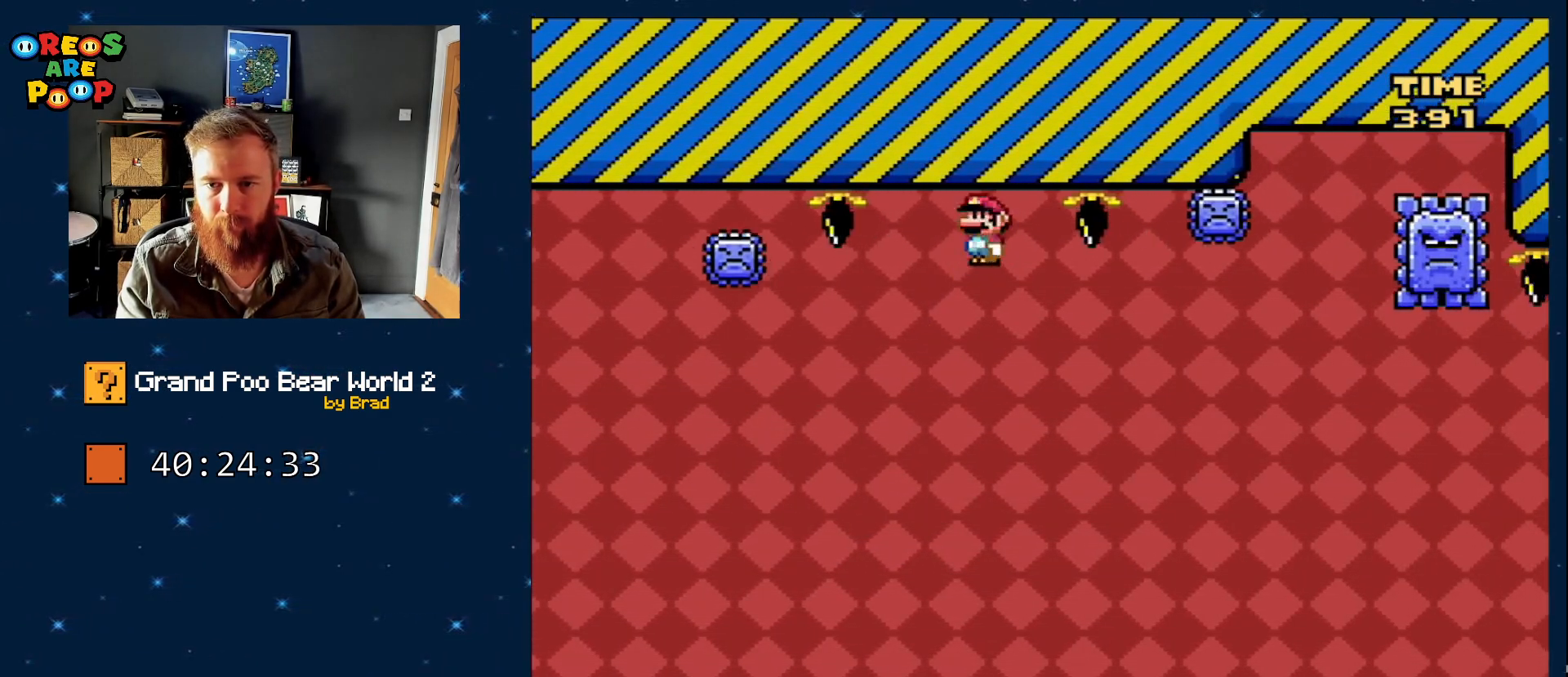
{"dt_ms": 500, "buttons": ["A", "X", "DPAD_RIGHT"], "events": [[117, "DPAD_DOWN", "down"], [117, "DPAD_LEFT", "up"], [217, "A", "up"], [217, "DPAD_DOWN", "up"], [217, "DPAD_RIGHT", "down"], [300, "A", "down"]]}
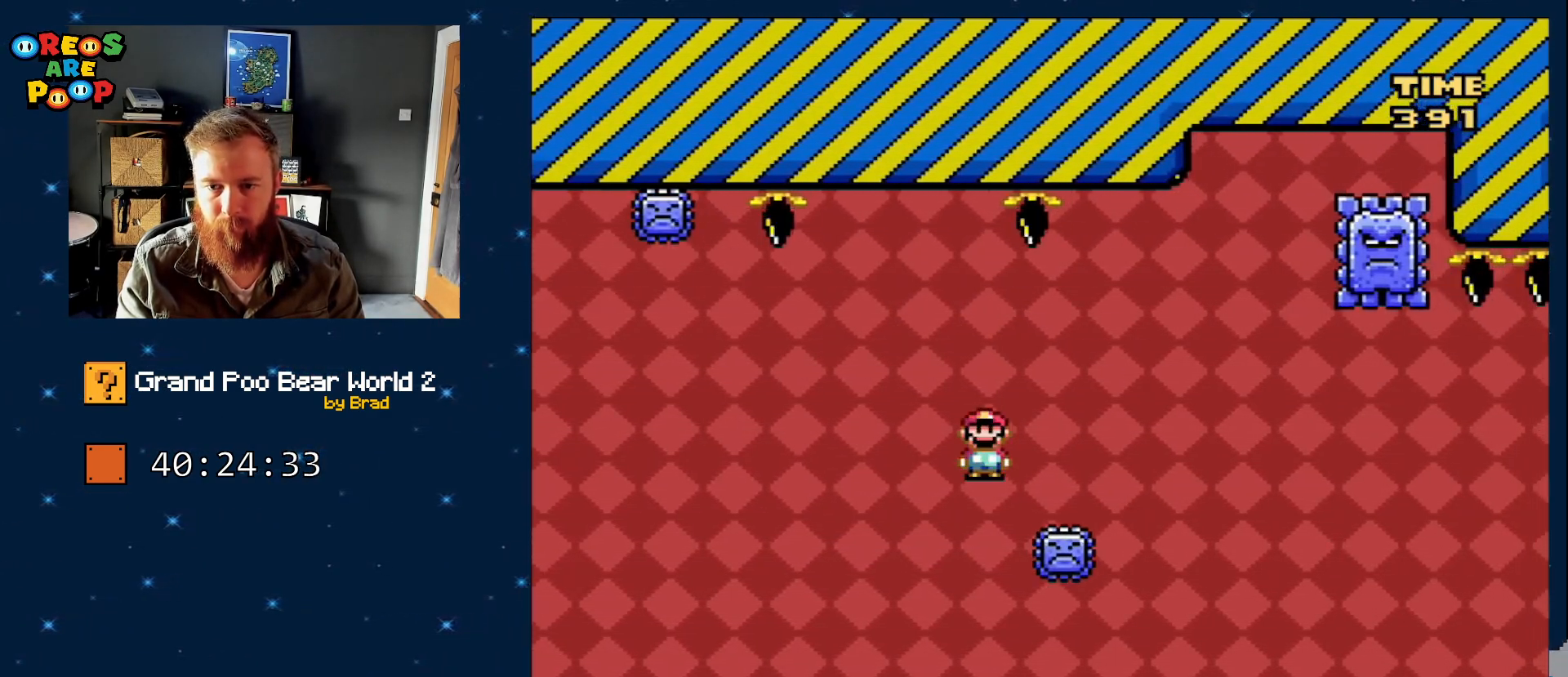
{"dt_ms": 500, "buttons": ["A", "X", "DPAD_LEFT"], "events": [[383, "DPAD_RIGHT", "up"], [467, "DPAD_LEFT", "down"]]}
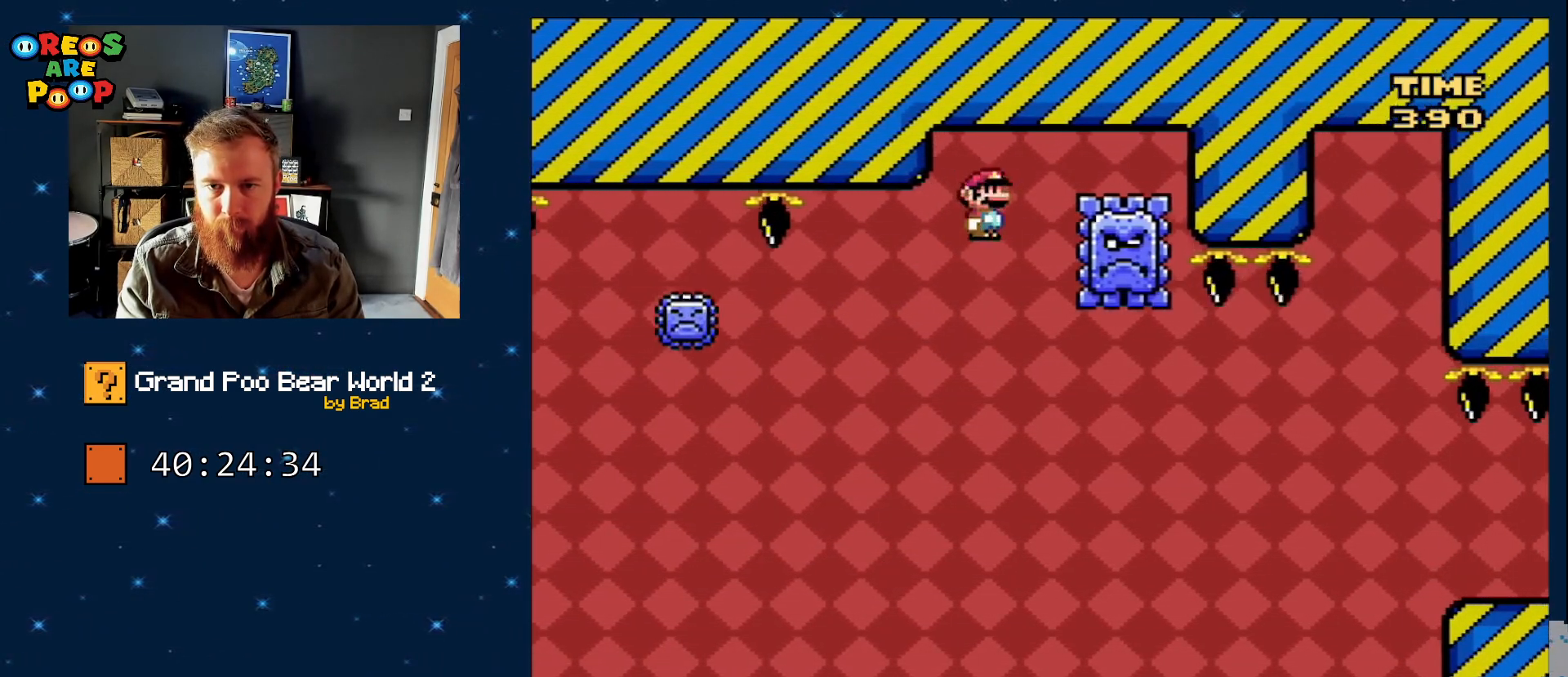
{"dt_ms": 500, "buttons": ["A", "X", "DPAD_RIGHT"], "events": [[150, "DPAD_LEFT", "up"], [317, "A", "up"], [317, "DPAD_RIGHT", "down"], [467, "A", "down"]]}
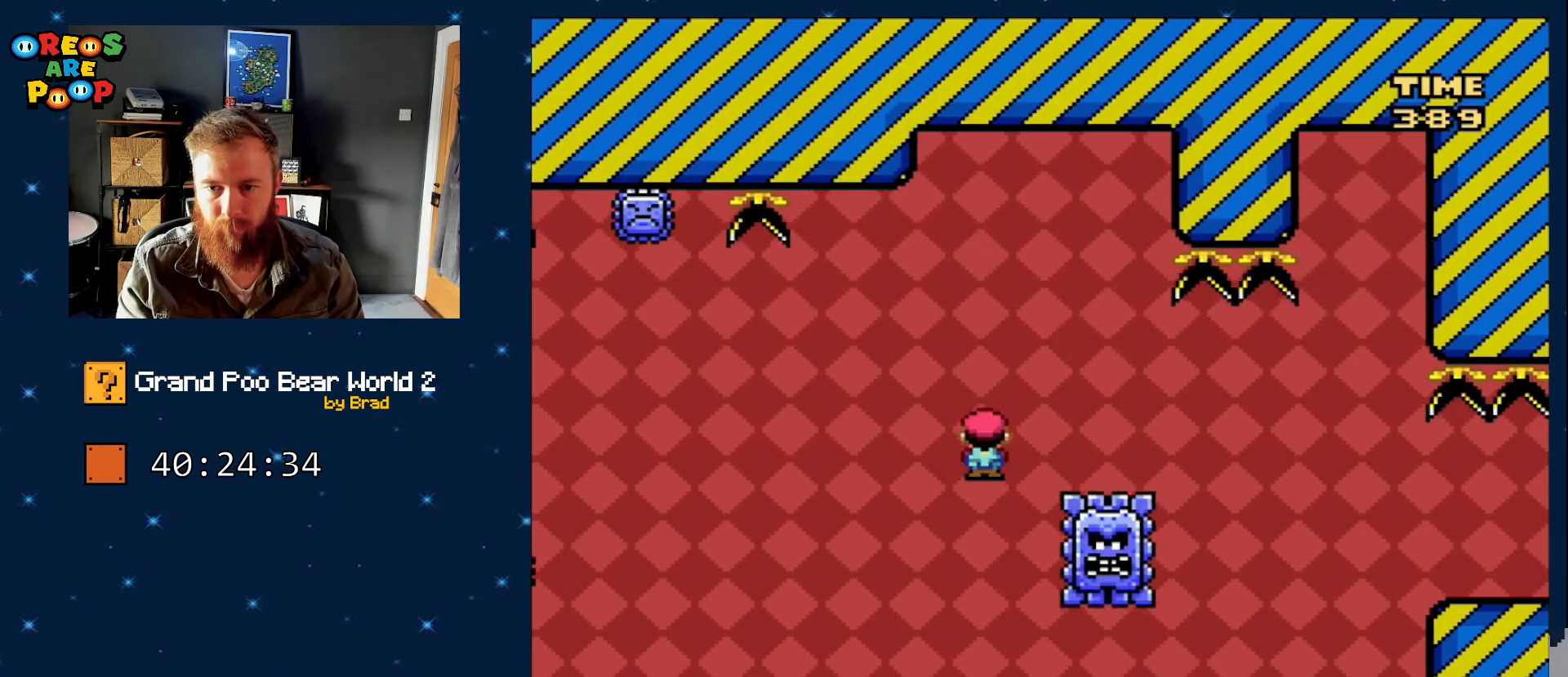
{"dt_ms": 500, "buttons": ["A", "X", "DPAD_RIGHT"], "events": [[367, "A", "up"], [500, "A", "down"]]}
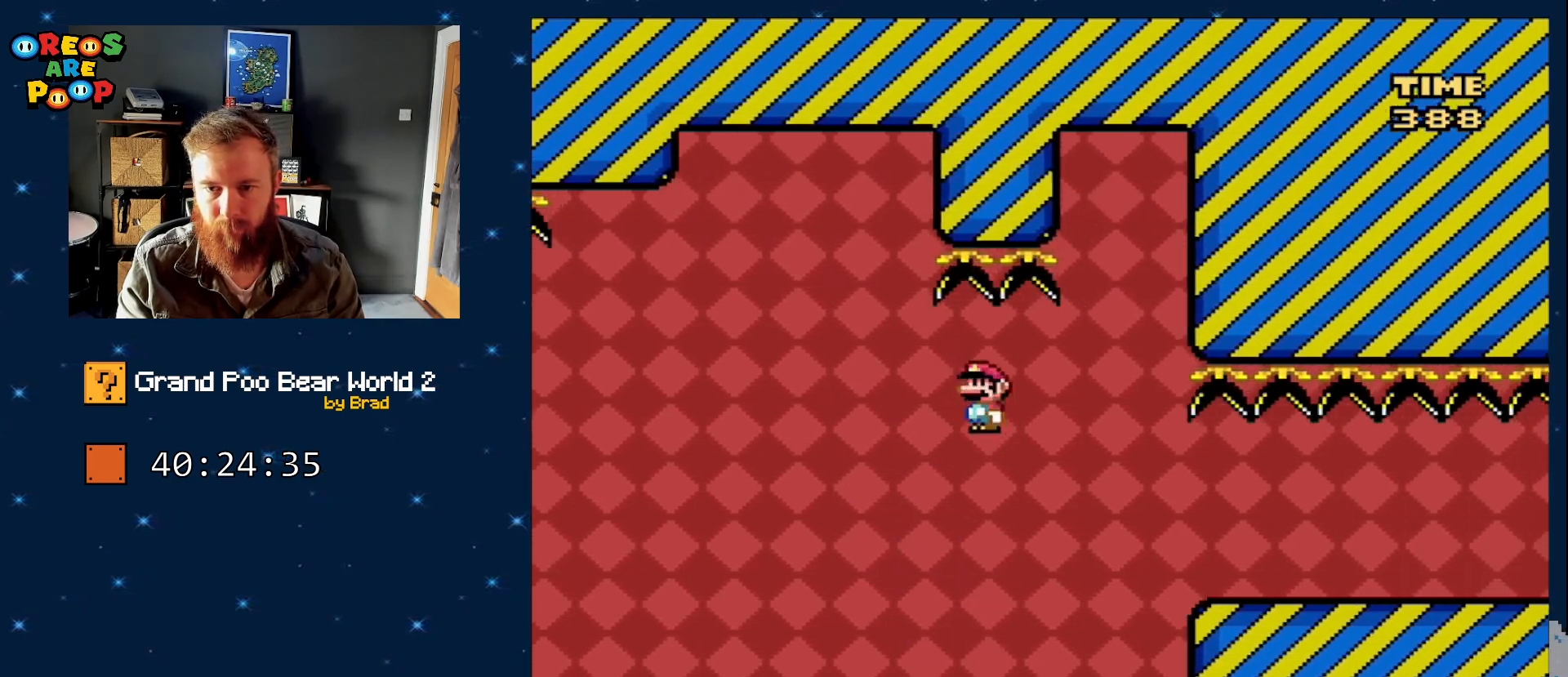
{"dt_ms": 500, "buttons": ["X", "DPAD_LEFT"], "events": [[400, "DPAD_RIGHT", "up"], [433, "A", "up"], [483, "DPAD_LEFT", "down"]]}
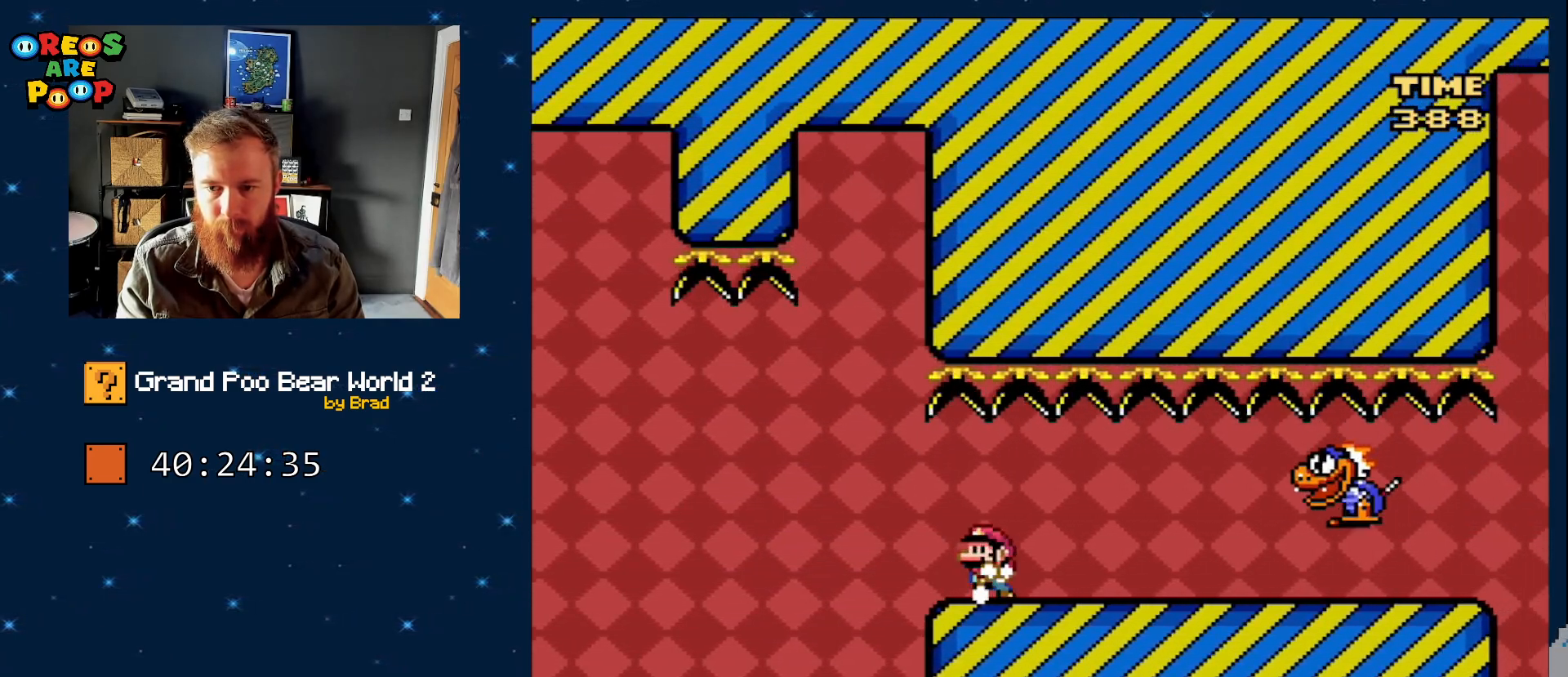
{"dt_ms": 500, "buttons": ["Y"], "events": [[33, "X", "up"], [33, "Y", "down"], [150, "DPAD_LEFT", "up"]]}
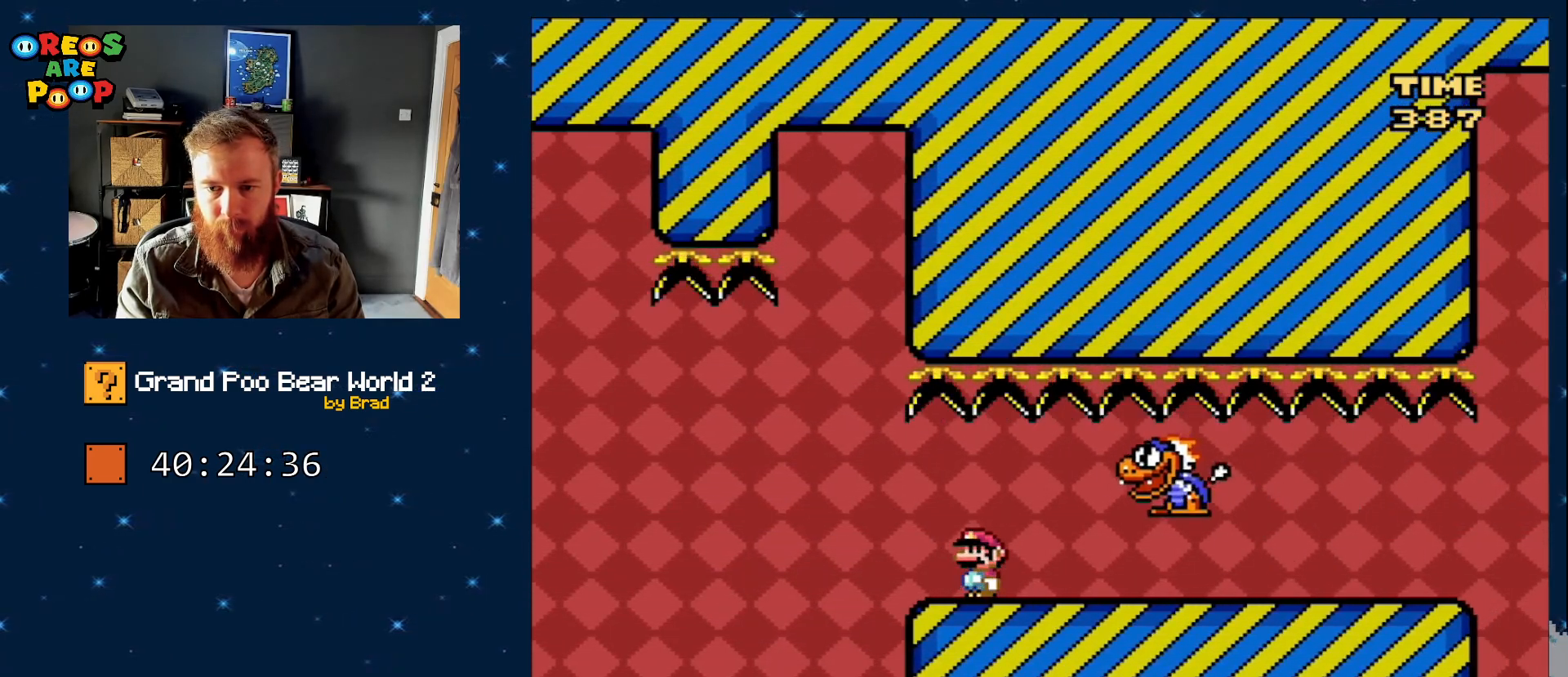
{"dt_ms": 1000, "buttons": ["Y", "DPAD_RIGHT"], "events": [[250, "DPAD_RIGHT", "down"]]}
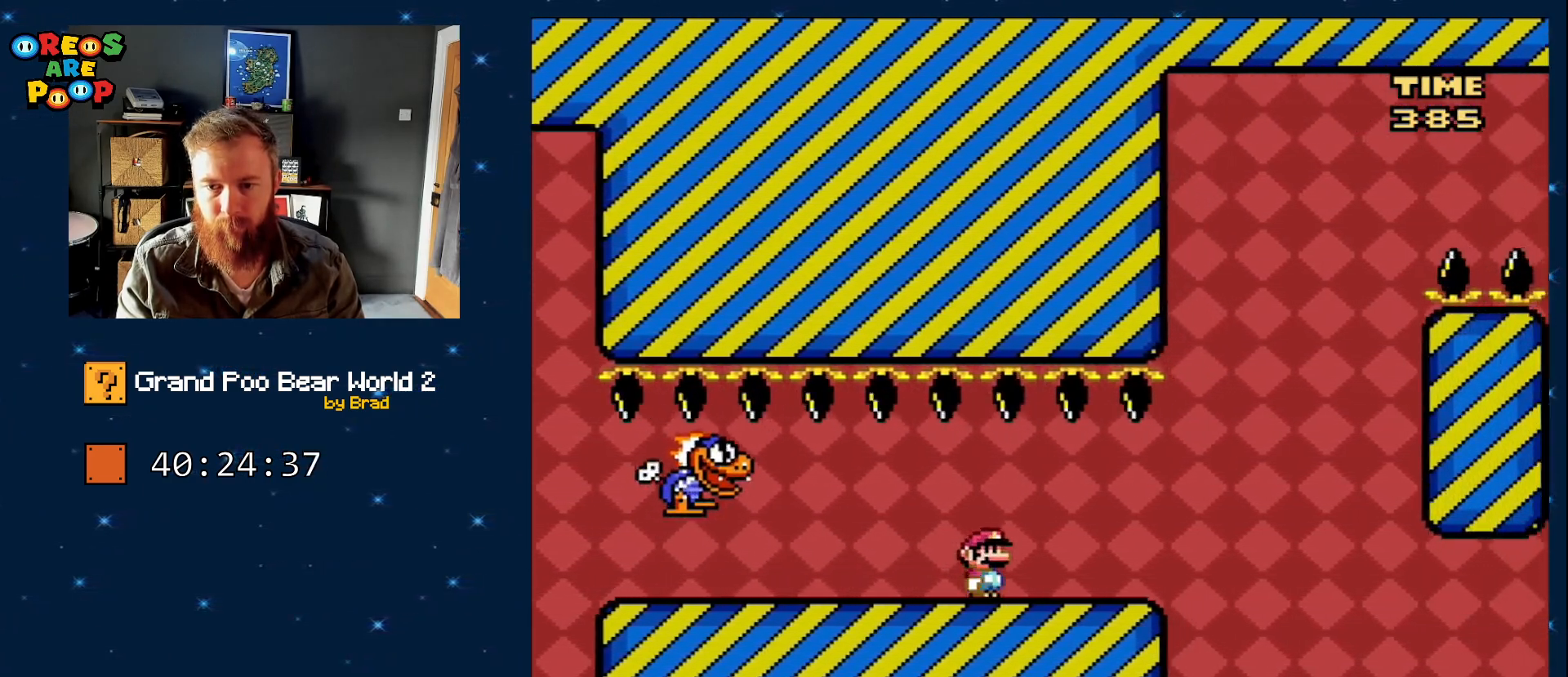
{"dt_ms": 500, "buttons": ["Y"], "events": [[33, "DPAD_RIGHT", "up"], [117, "DPAD_LEFT", "down"], [250, "DPAD_LEFT", "up"]]}
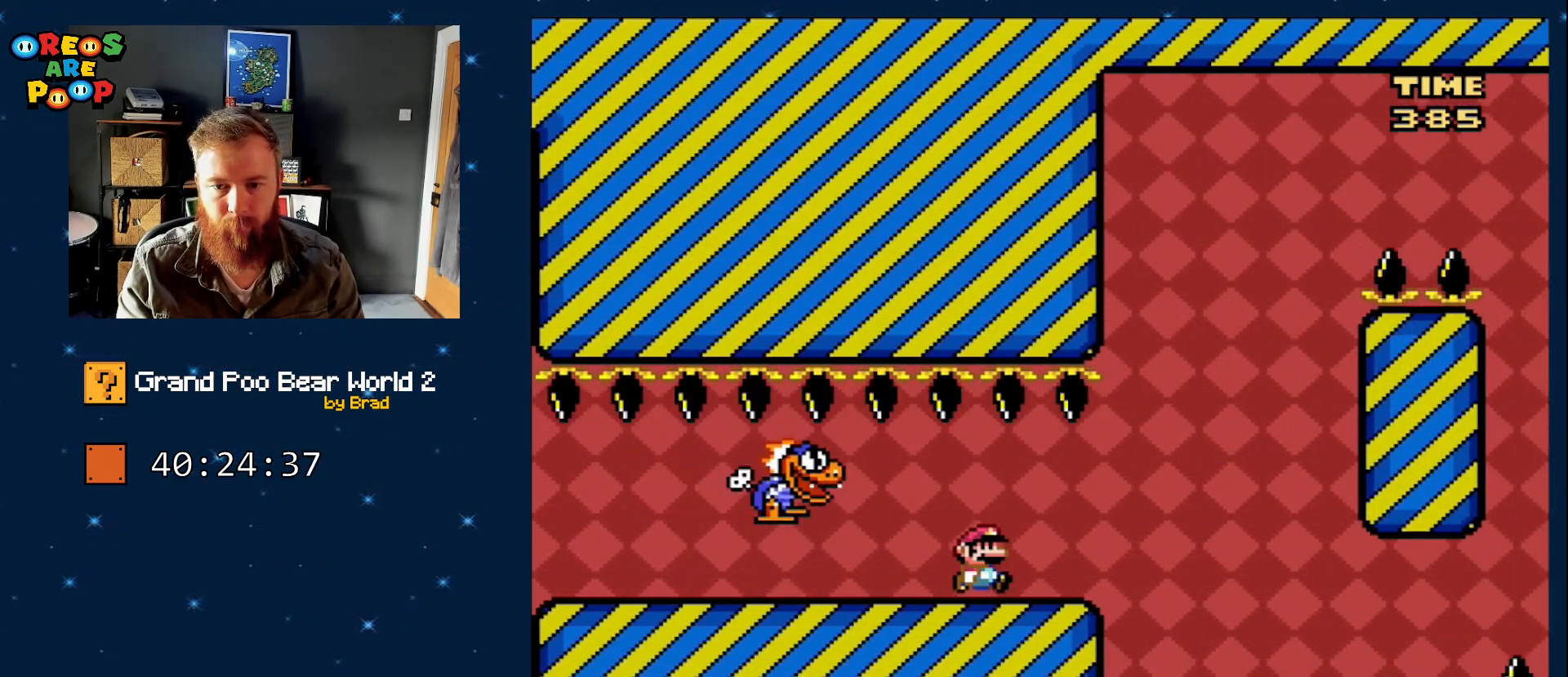
{"dt_ms": 500, "buttons": ["Y", "DPAD_RIGHT"], "events": [[17, "DPAD_RIGHT", "down"], [150, "DPAD_RIGHT", "up"], [367, "DPAD_RIGHT", "down"]]}